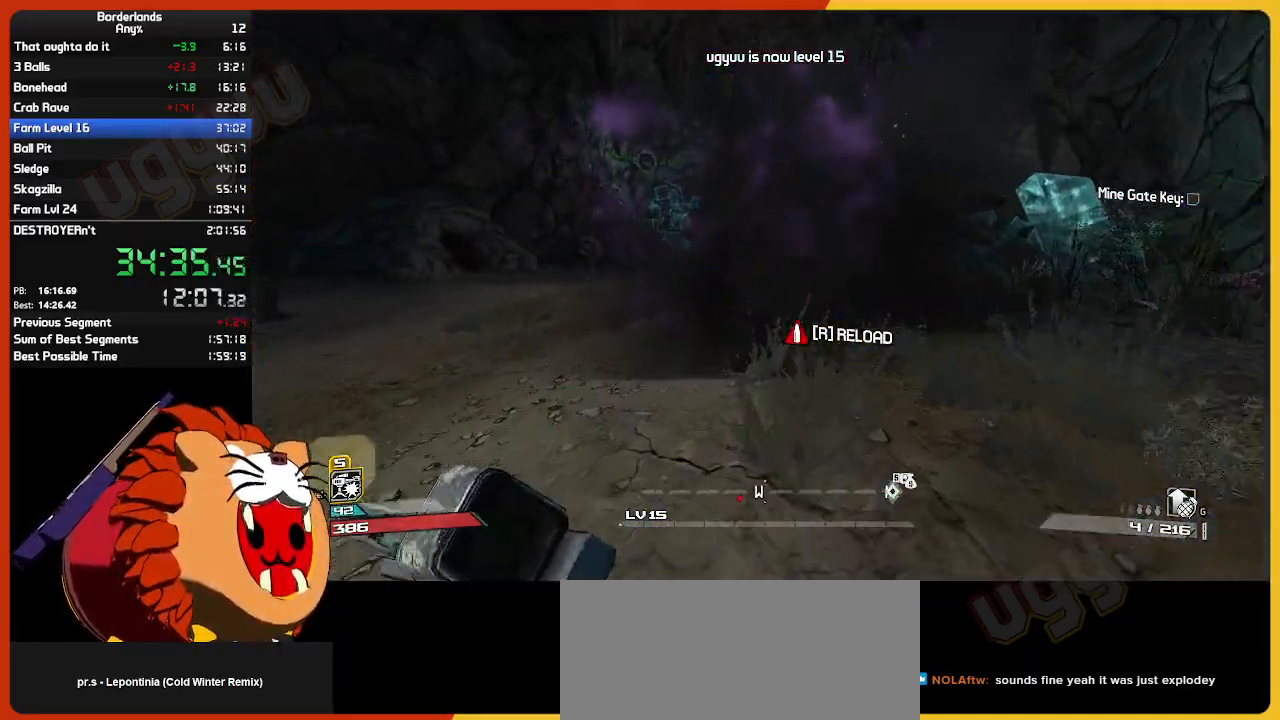
Gameplay with keyboard and mouse; each line is a JSON object with the keys and mouse buttons held at the frame after it. "events" lists presses ("down") and releases ("up") of "1", "2", "3", "4", "5", "a", "alt", "c", "caps_lock", "ctrl", "d", "down", "e", "escape", "f", "g", "left", "q", "r", "return", "right", "s", "shift", "space", "t", "tab", "up", "v", "w", "x", "z", "mouse_left", "mouse_wheel", "mouse_right", "mouse_mb4" and "mouse_mb5" between this image and that frame as [ms after this image, input, new state], when the widget could be followed in between. "mouse_left", "mouse_wheel", "mouse_right", "mouse_mb4", "mouse_mb5" = the "left", "wheel", "right", "mb4", "mb5" buttons of the "mouse" list. No other keys are recorded. "wheel" means that the mouse wheel is clicked or scrolled. "mouse_move" is the direction in which the mouse moves at that frame (one of eight, or "still"), when it could be read.
{"keys": ["w"], "mouse": [], "mouse_move": "still", "events": []}
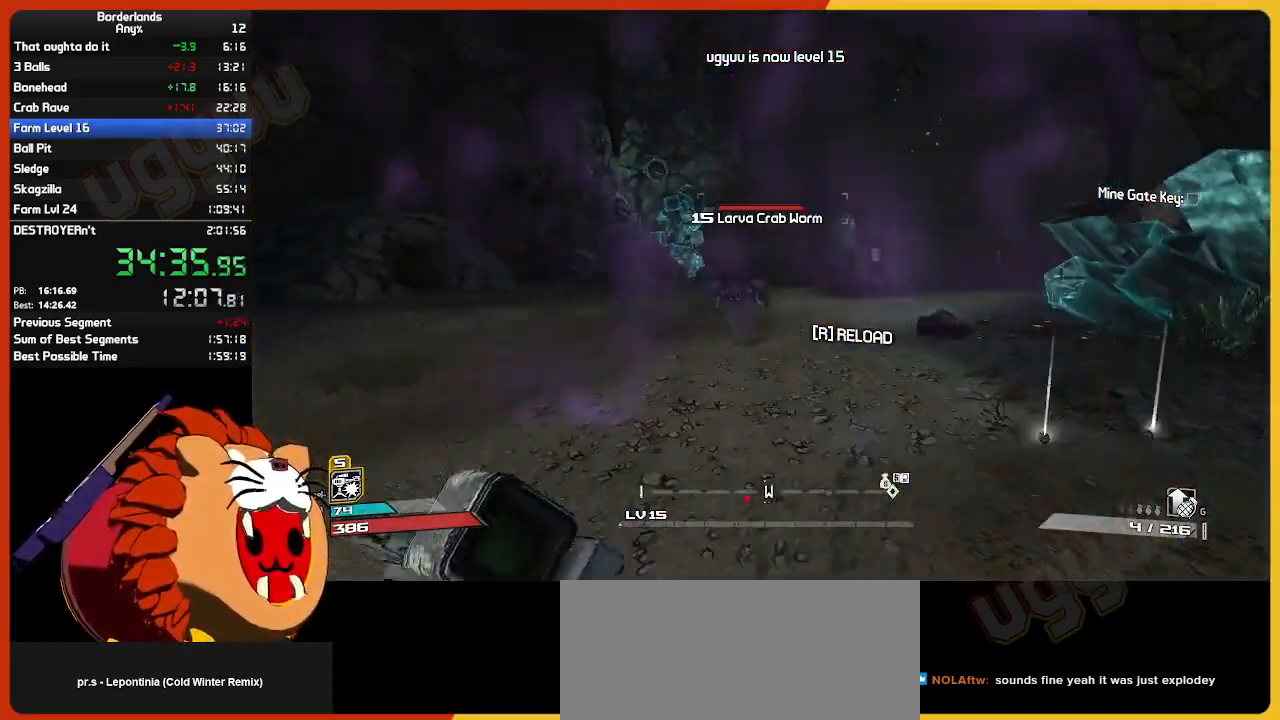
{"keys": [], "mouse": ["right"], "mouse_move": "still", "events": [[234, "mouse_right", "down"], [284, "w", "up"]]}
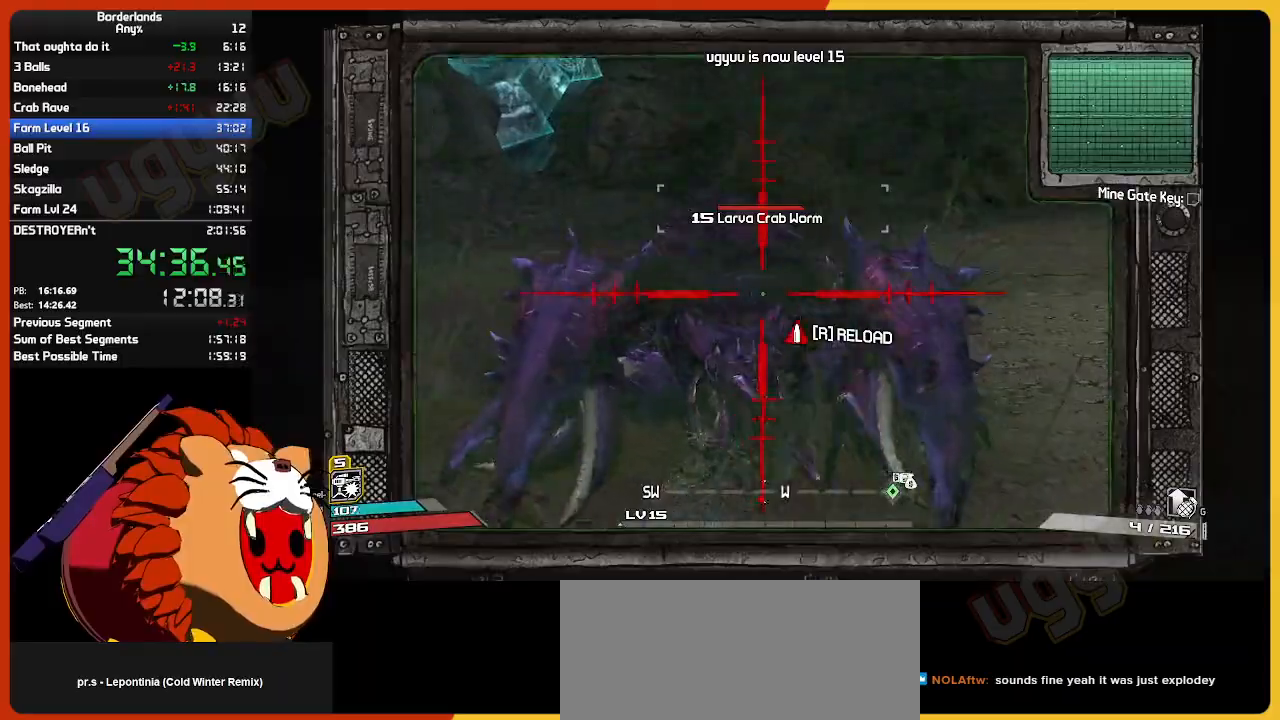
{"keys": ["e"], "mouse": [], "mouse_move": "still", "events": [[167, "s", "down"], [250, "mouse_left", "down"], [400, "e", "down"], [400, "mouse_left", "up"], [400, "mouse_right", "up"], [484, "s", "up"]]}
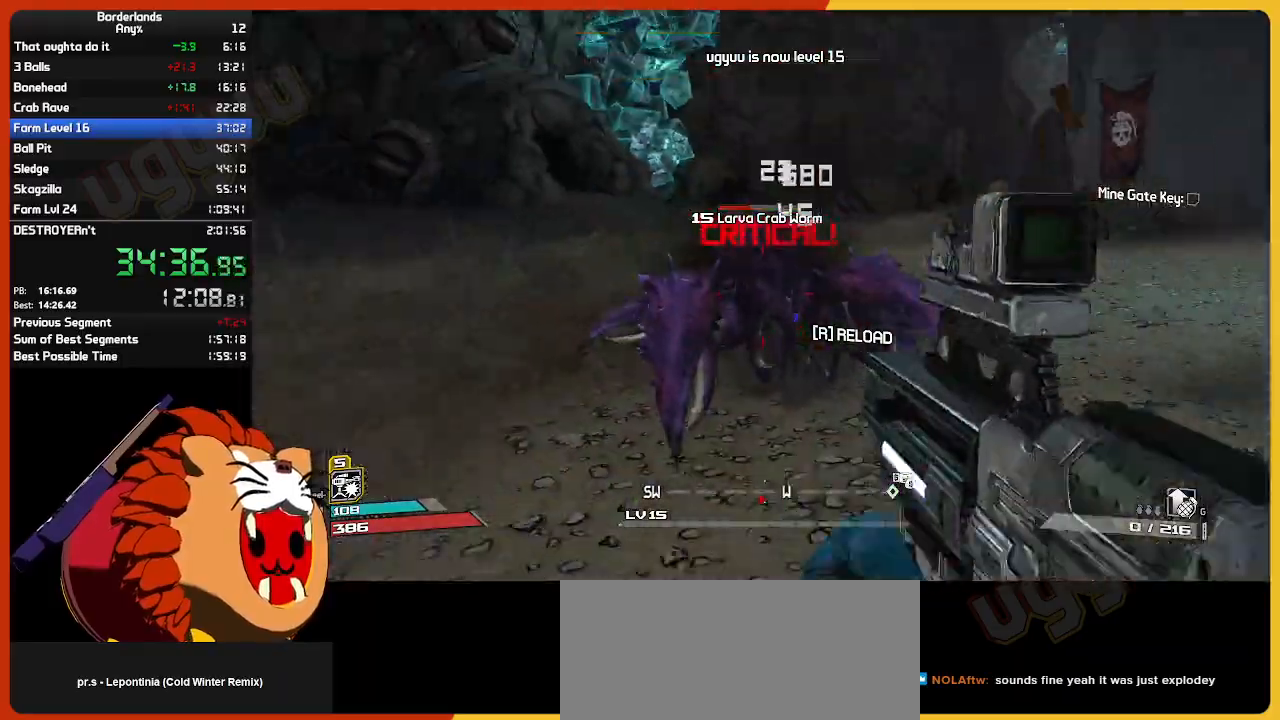
{"keys": ["s"], "mouse": ["left"], "mouse_move": "still", "events": [[34, "e", "up"], [84, "e", "down"], [84, "mouse_mb4", "down"], [184, "e", "up"], [184, "mouse_mb4", "up"], [217, "s", "down"], [450, "mouse_left", "down"]]}
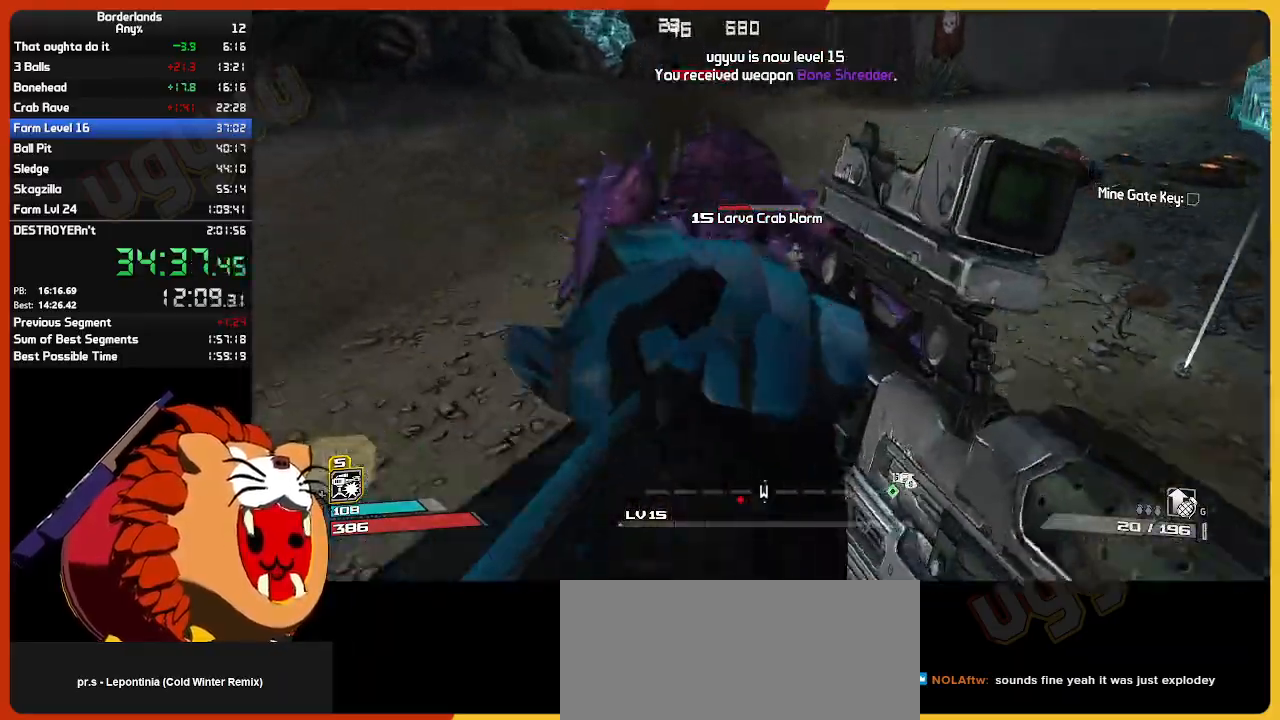
{"keys": ["s"], "mouse": [], "mouse_move": "still", "events": [[50, "mouse_left", "up"]]}
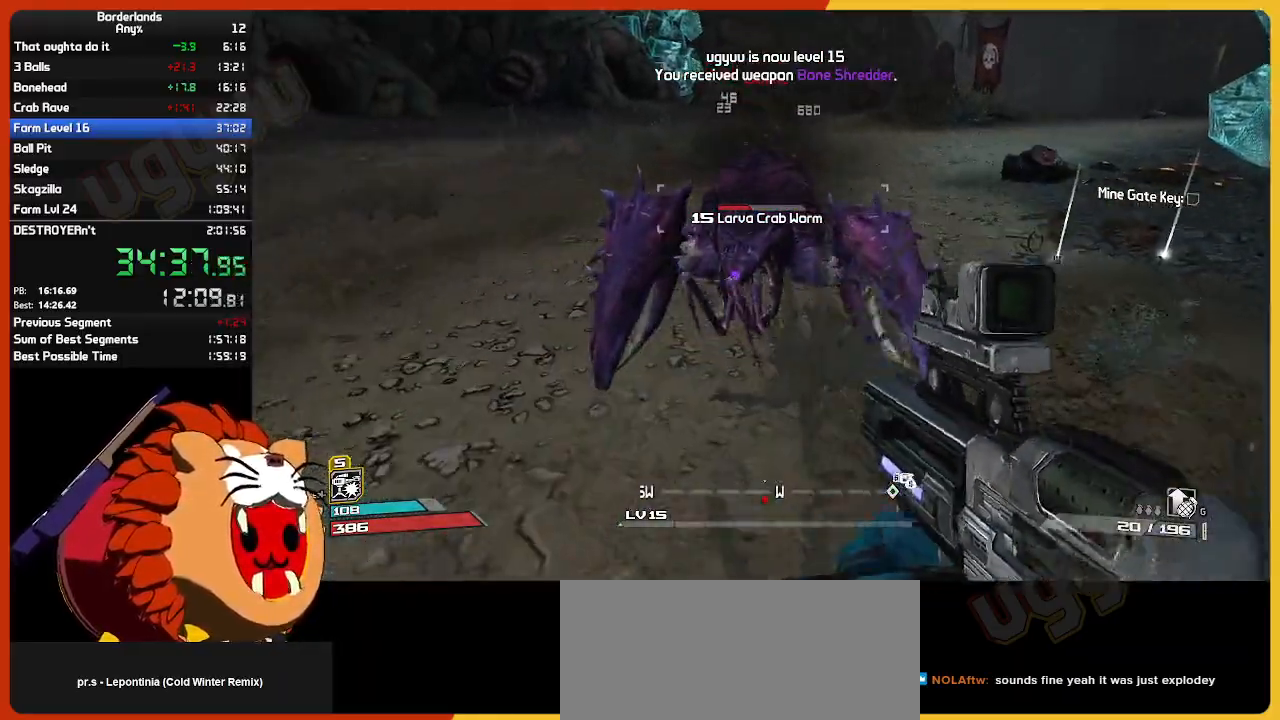
{"keys": ["d"], "mouse": ["left"], "mouse_move": "left", "events": [[34, "mouse_left", "down"], [167, "d", "down"], [200, "s", "up"], [350, "mouse_left", "up"], [350, "w", "down"], [450, "mouse_left", "down"], [500, "w", "up"]]}
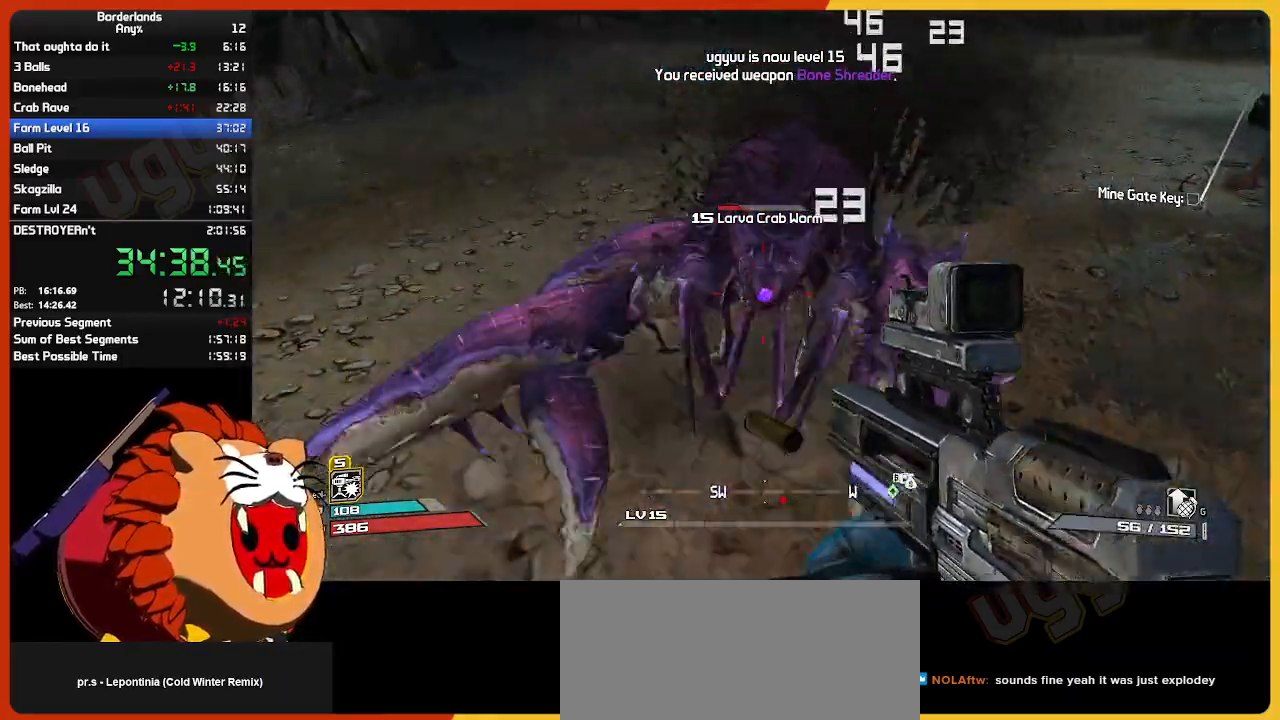
{"keys": ["d", "w"], "mouse": [], "mouse_move": "up-right", "events": [[84, "s", "down"], [417, "s", "up"], [467, "mouse_left", "up"], [500, "w", "down"]]}
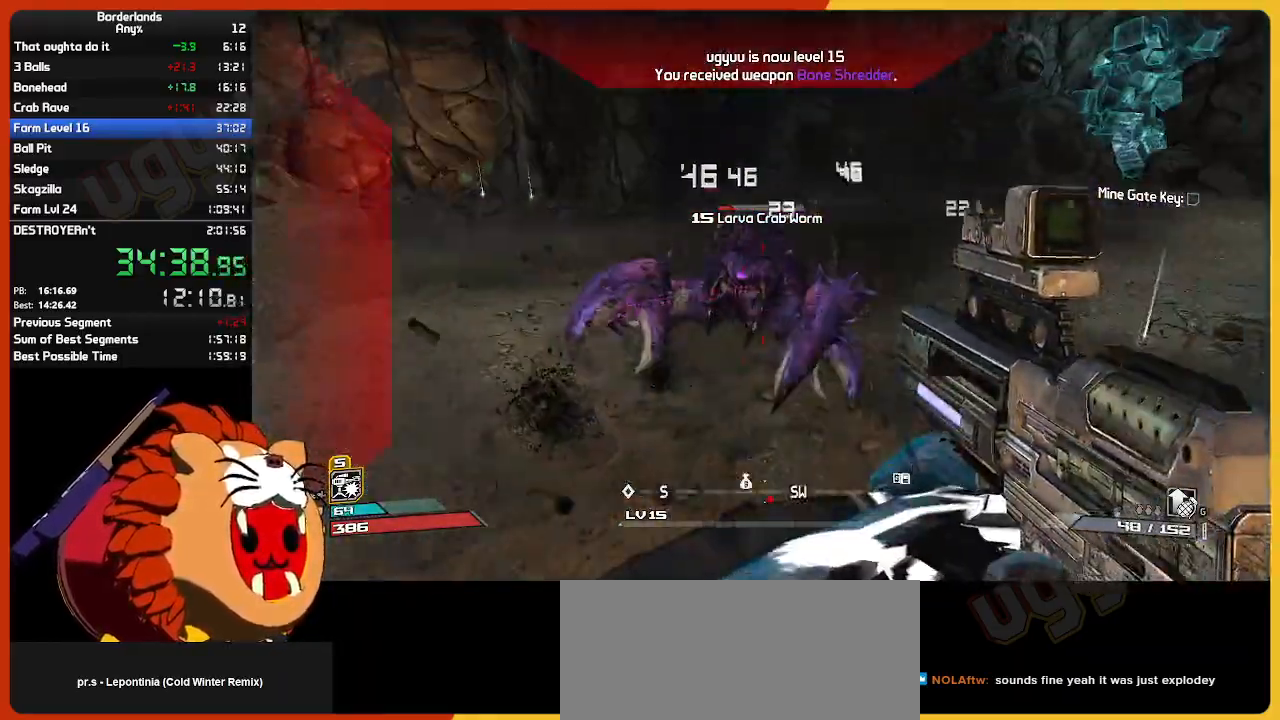
{"keys": ["d"], "mouse": ["left"], "mouse_move": "down-left", "events": [[250, "mouse_left", "down"], [434, "w", "up"]]}
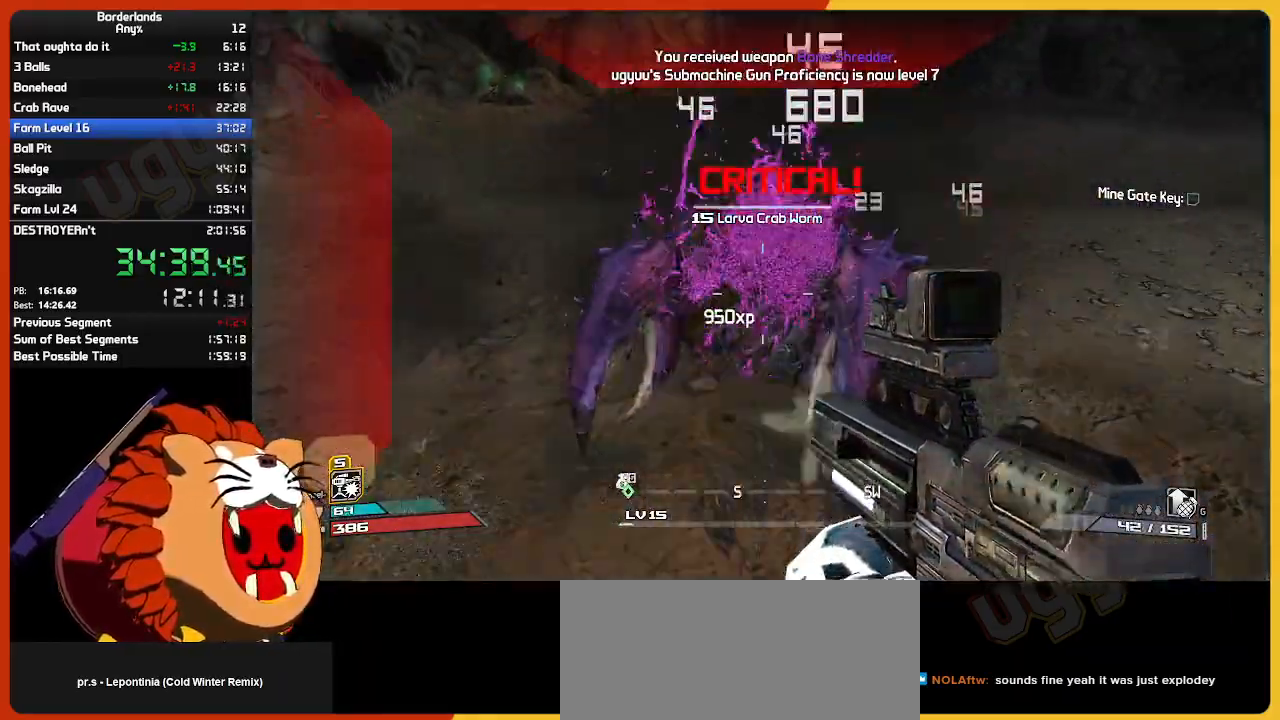
{"keys": ["e", "w"], "mouse": [], "mouse_move": "still", "events": [[167, "mouse_left", "up"], [200, "d", "up"], [200, "w", "down"], [250, "shift", "down"], [300, "r", "down"], [400, "r", "up"], [450, "shift", "up"], [500, "e", "down"]]}
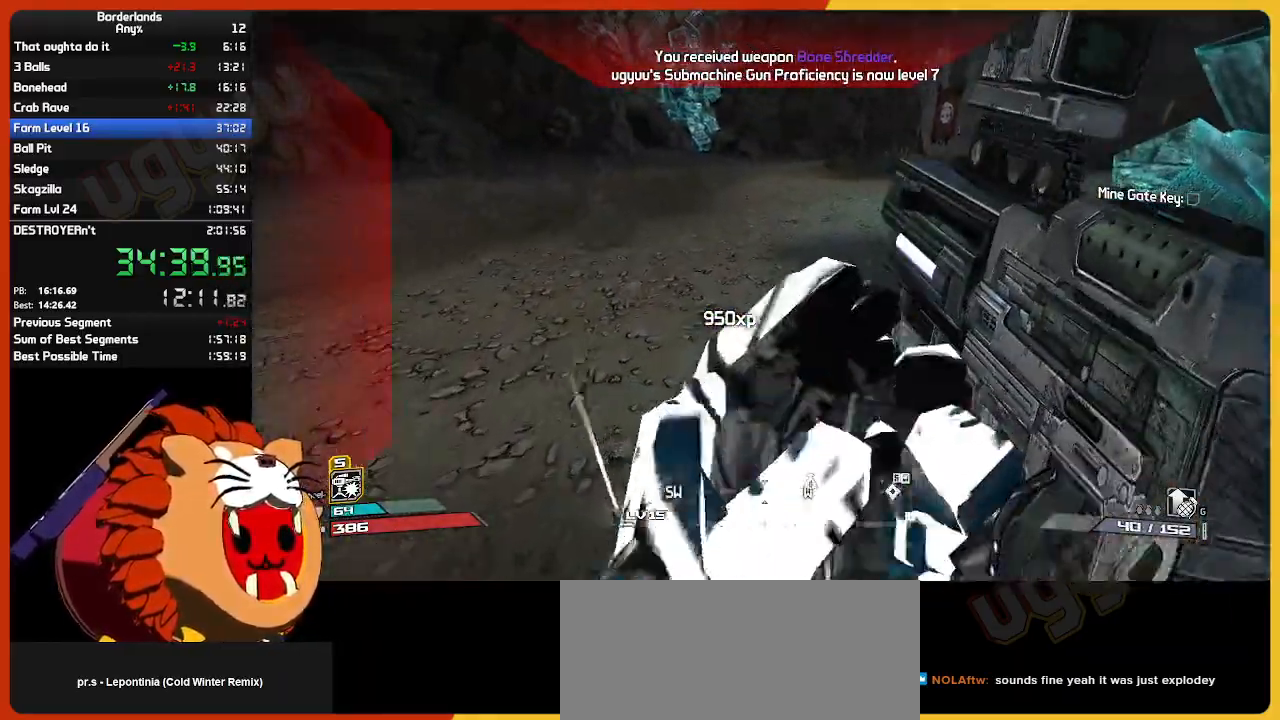
{"keys": ["shift", "w"], "mouse": [], "mouse_move": "right", "events": [[134, "e", "up"], [234, "e", "down"], [317, "e", "up"], [367, "e", "down"], [500, "e", "up"], [500, "shift", "down"]]}
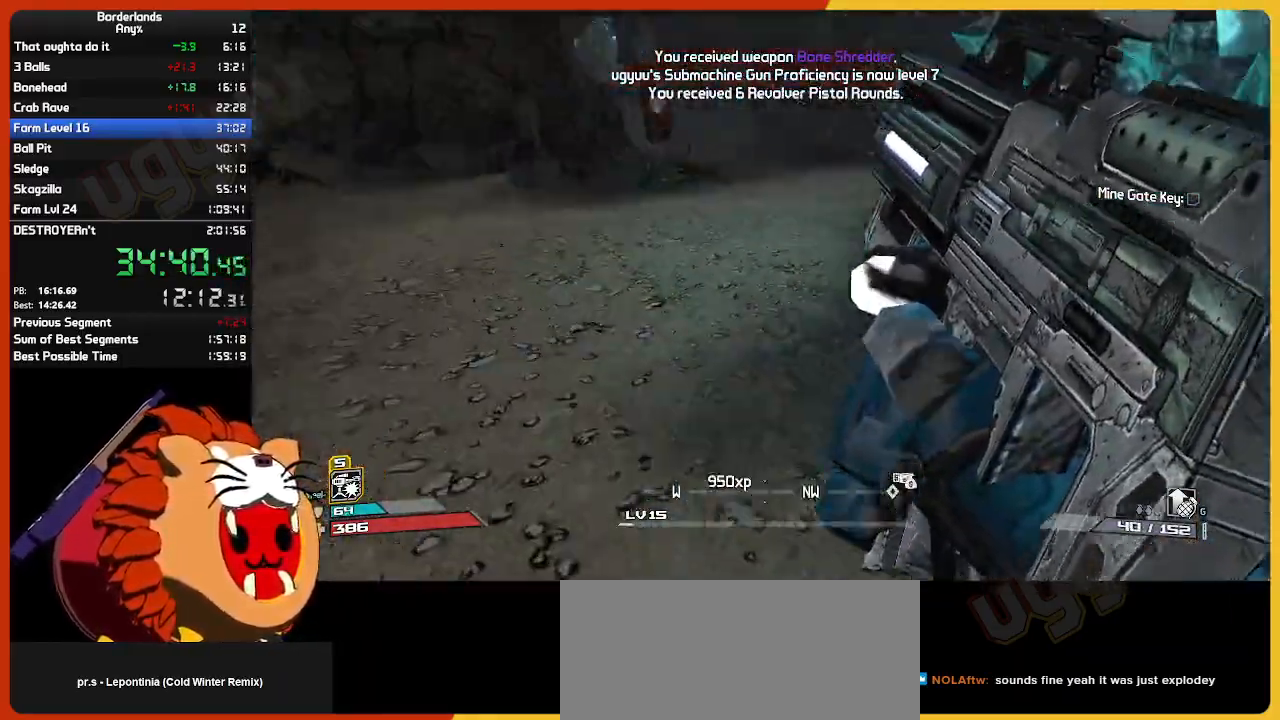
{"keys": ["w"], "mouse": [], "mouse_move": "still", "events": [[250, "shift", "up"]]}
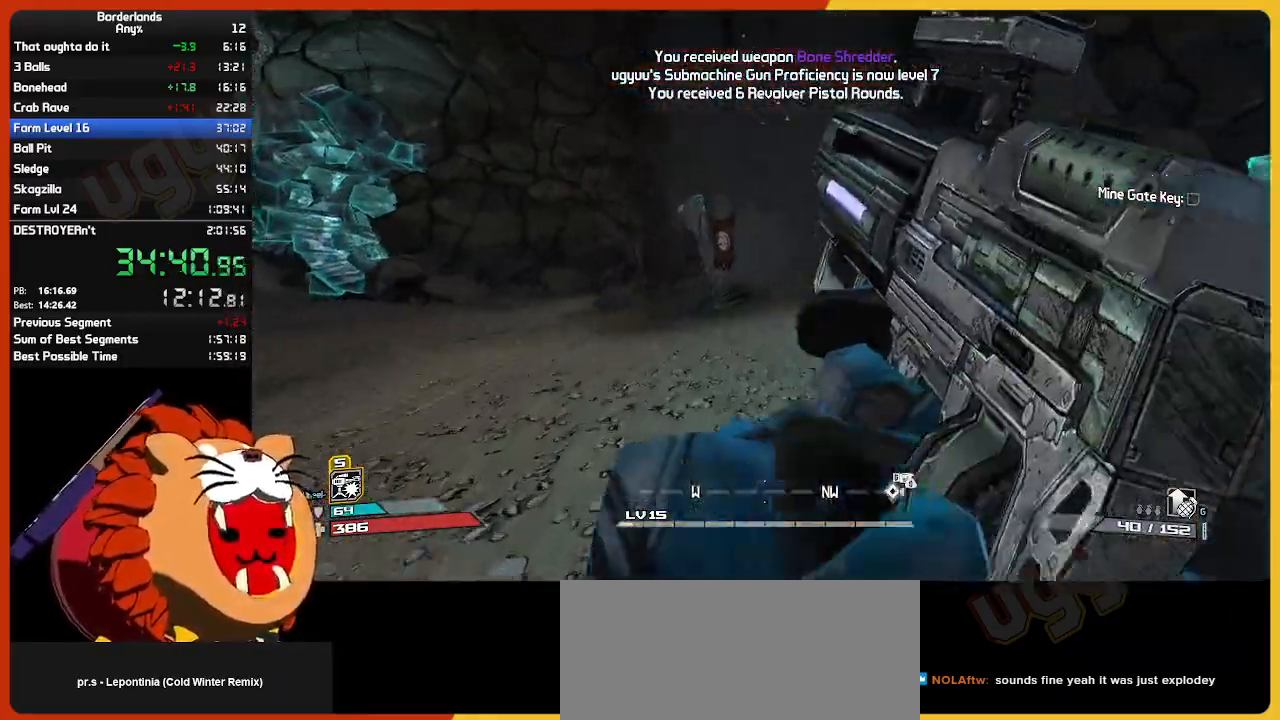
{"keys": ["w"], "mouse": [], "mouse_move": "still", "events": []}
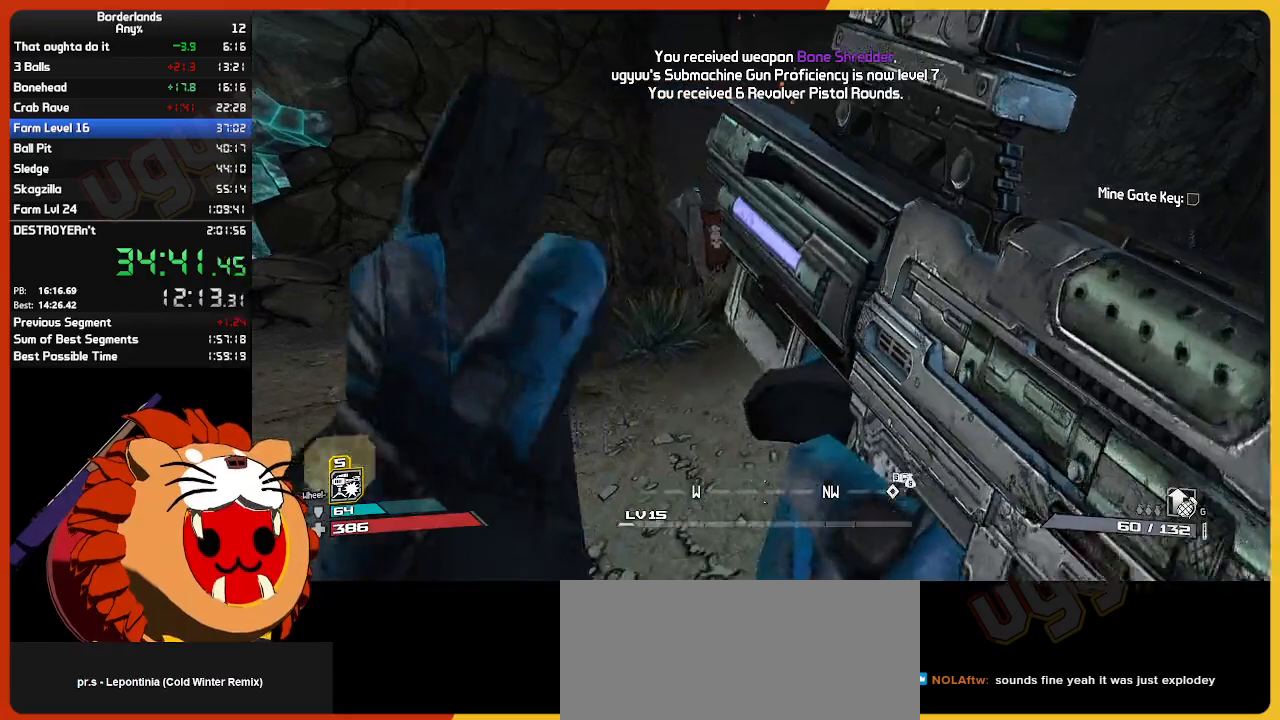
{"keys": ["w"], "mouse": [], "mouse_move": "still", "events": []}
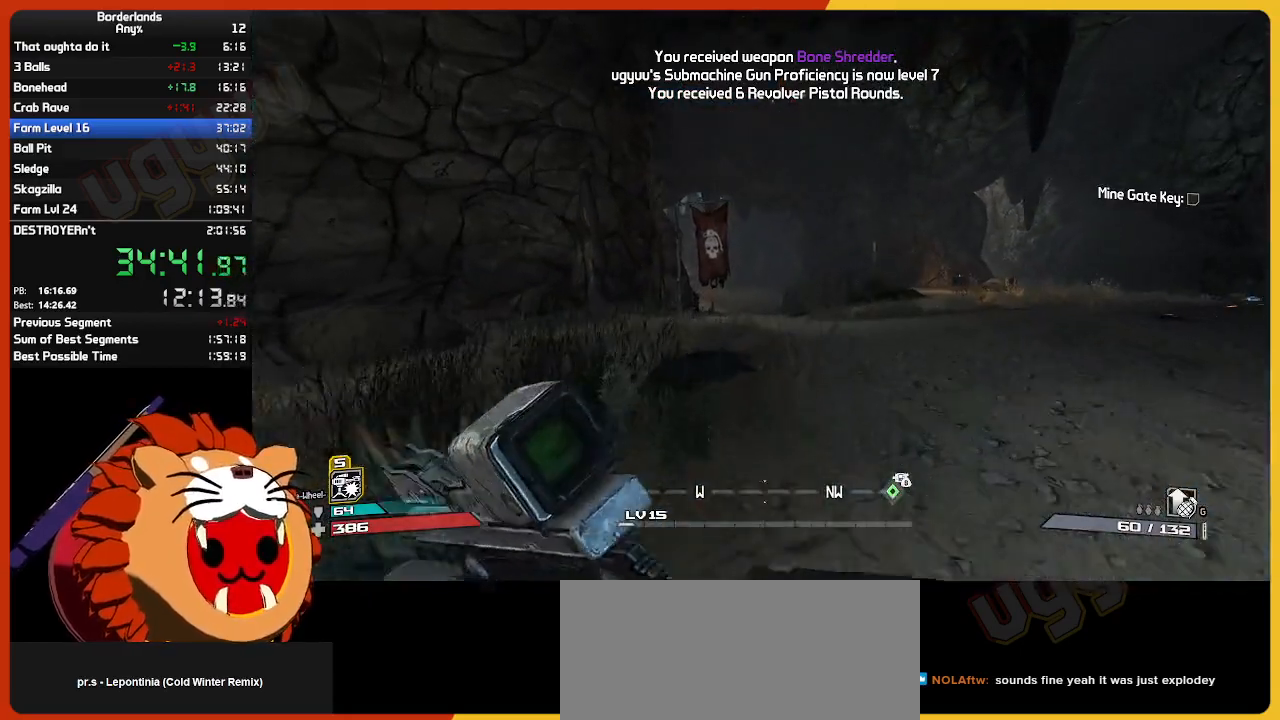
{"keys": ["w"], "mouse": [], "mouse_move": "still", "events": []}
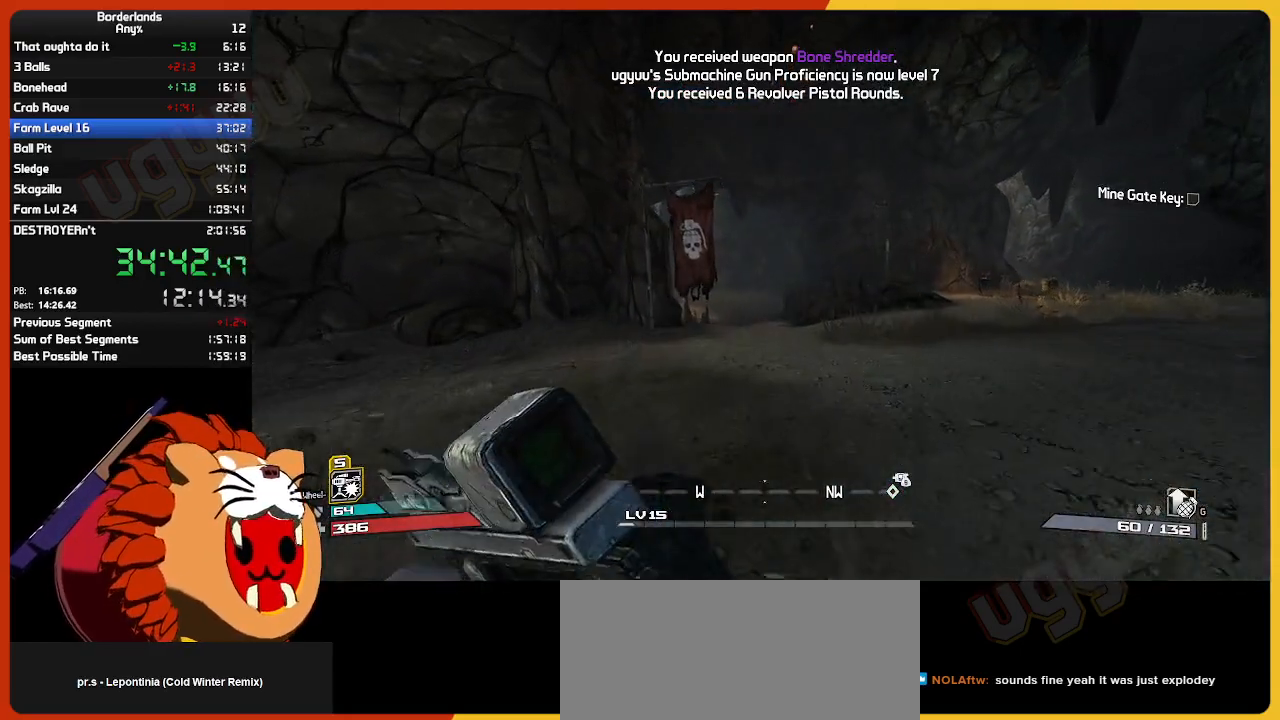
{"keys": ["w"], "mouse": [], "mouse_move": "still", "events": []}
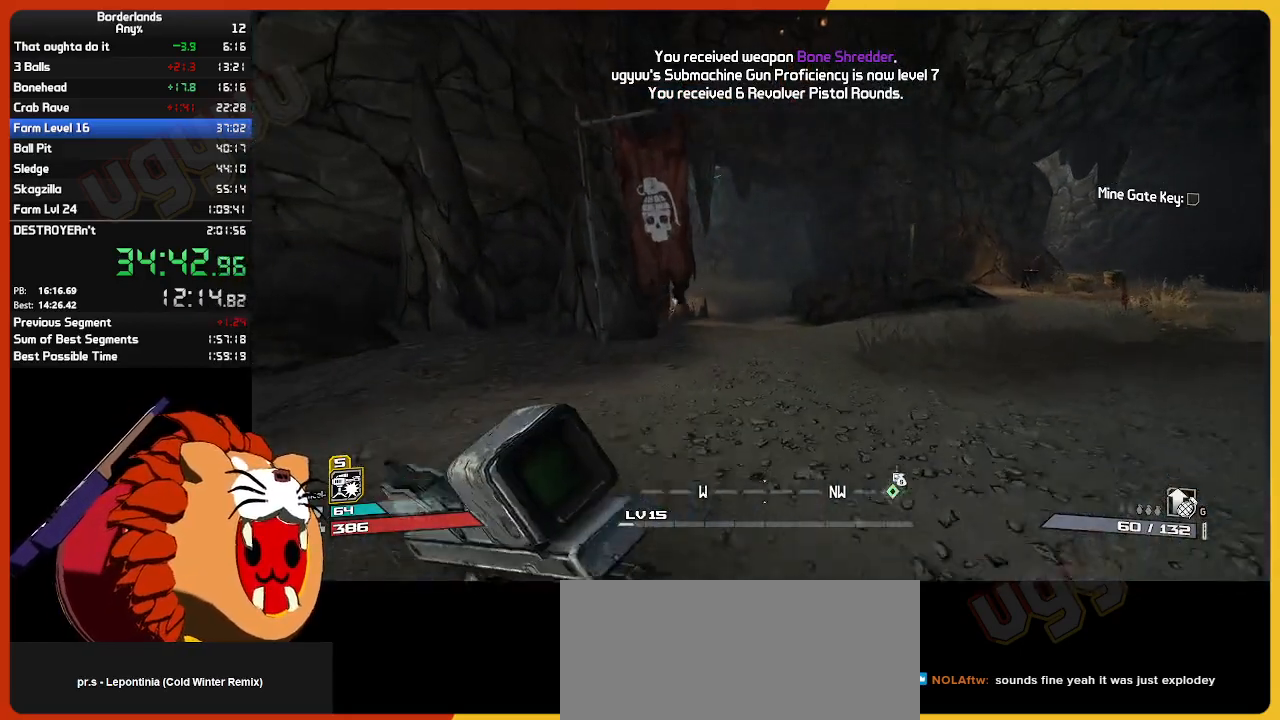
{"keys": ["w"], "mouse": [], "mouse_move": "still", "events": []}
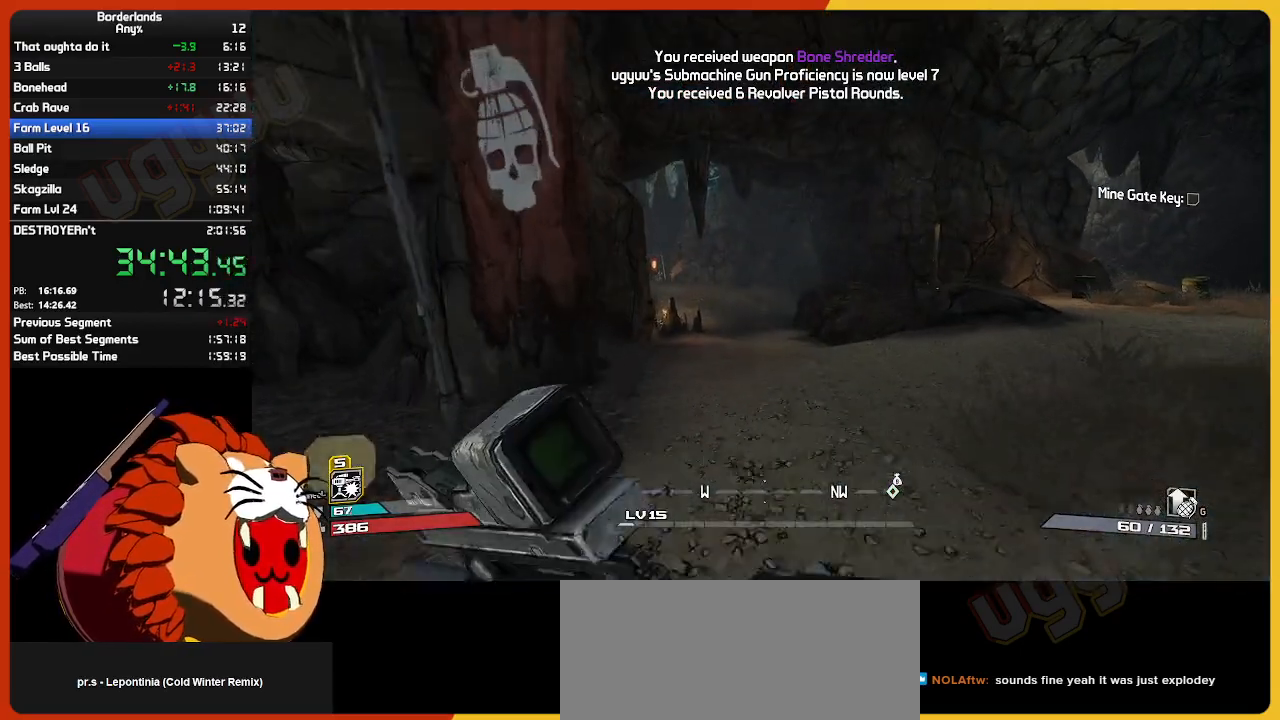
{"keys": ["w"], "mouse": [], "mouse_move": "still", "events": []}
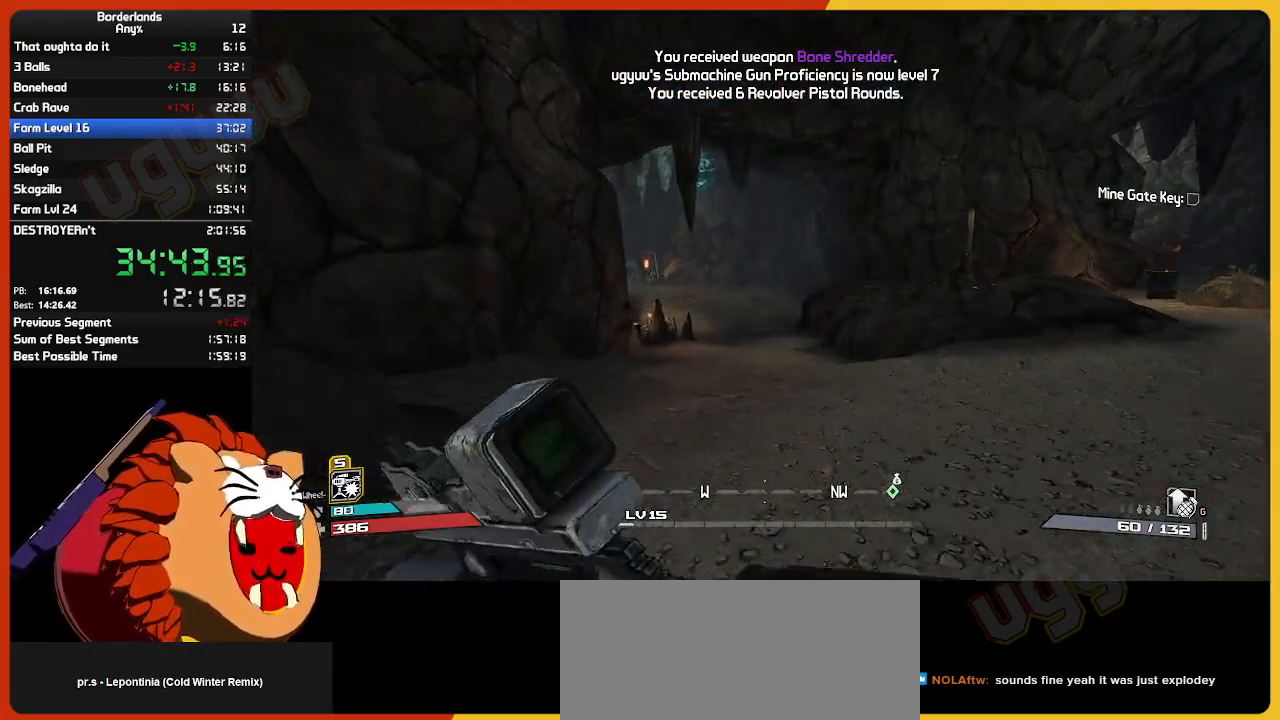
{"keys": ["w"], "mouse": [], "mouse_move": "still", "events": []}
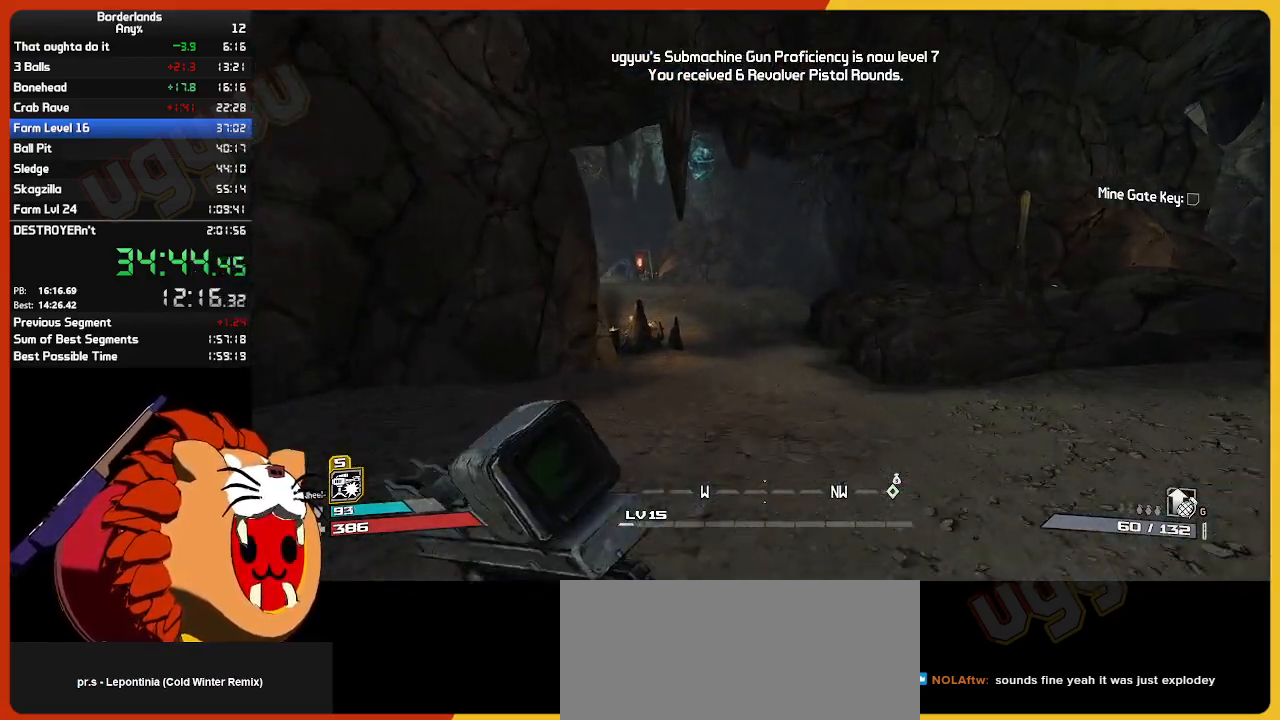
{"keys": ["w"], "mouse": [], "mouse_move": "still", "events": []}
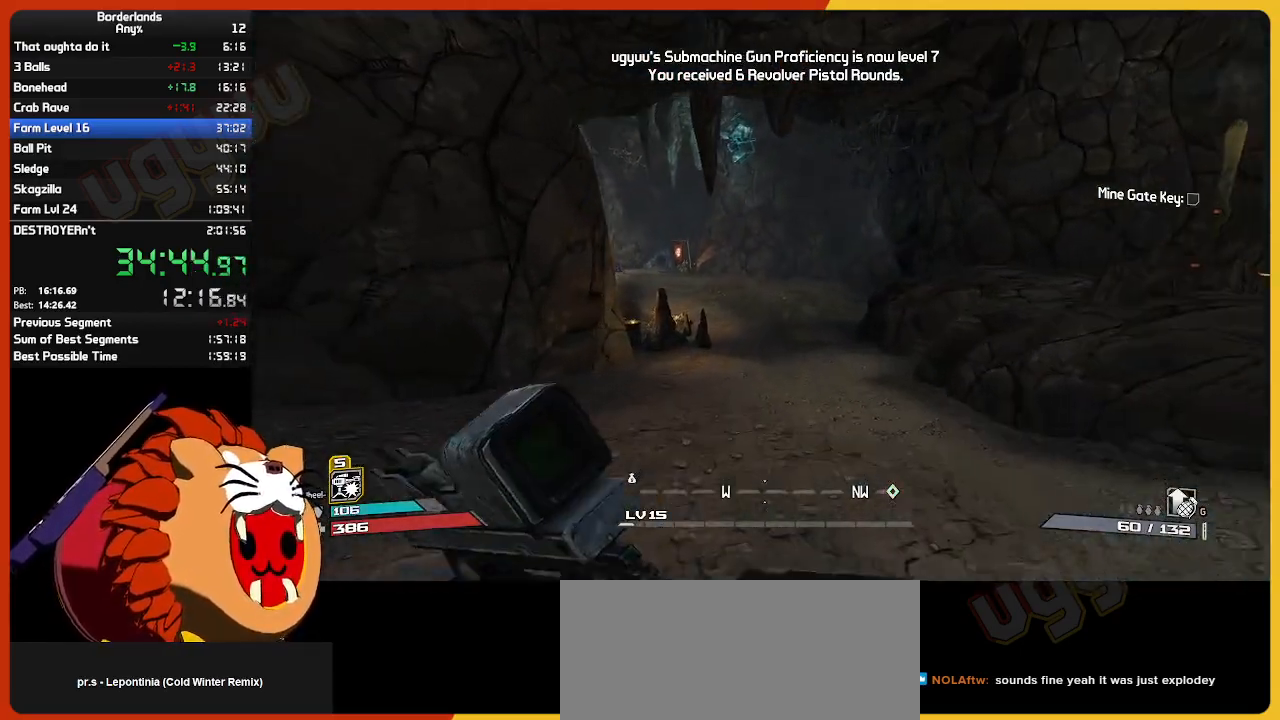
{"keys": ["w"], "mouse": [], "mouse_move": "still", "events": []}
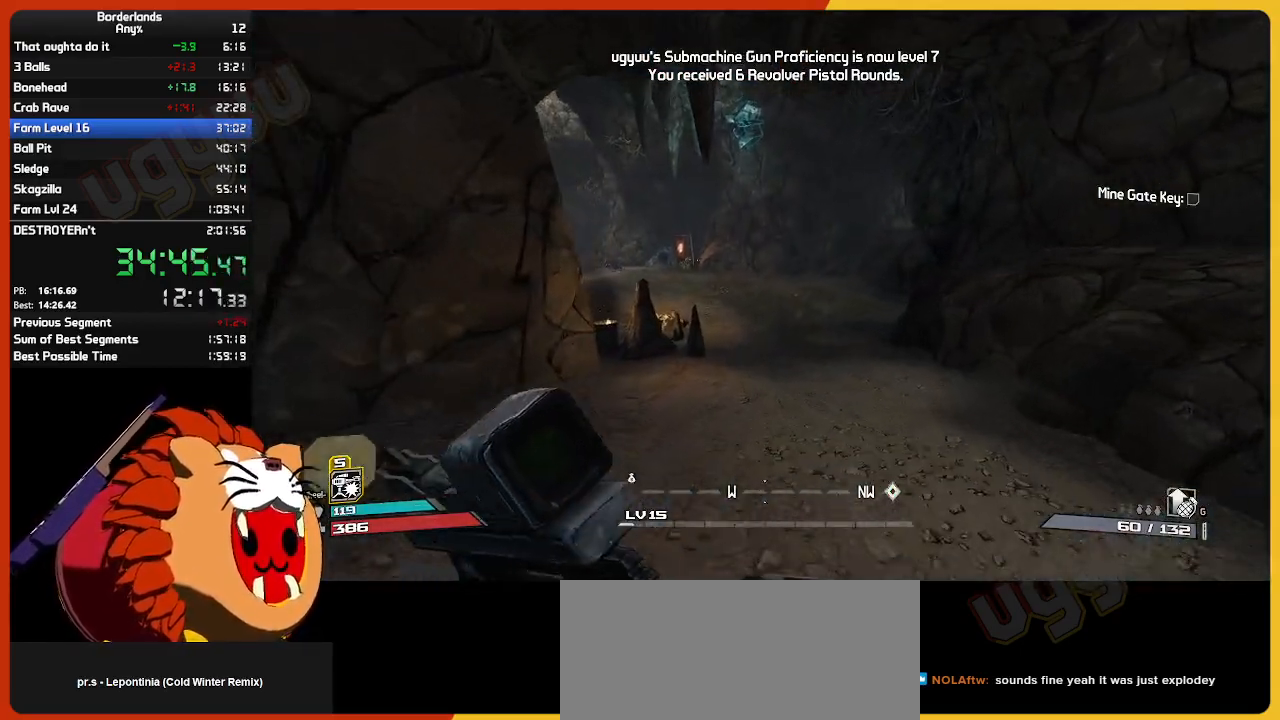
{"keys": ["w"], "mouse": [], "mouse_move": "still", "events": []}
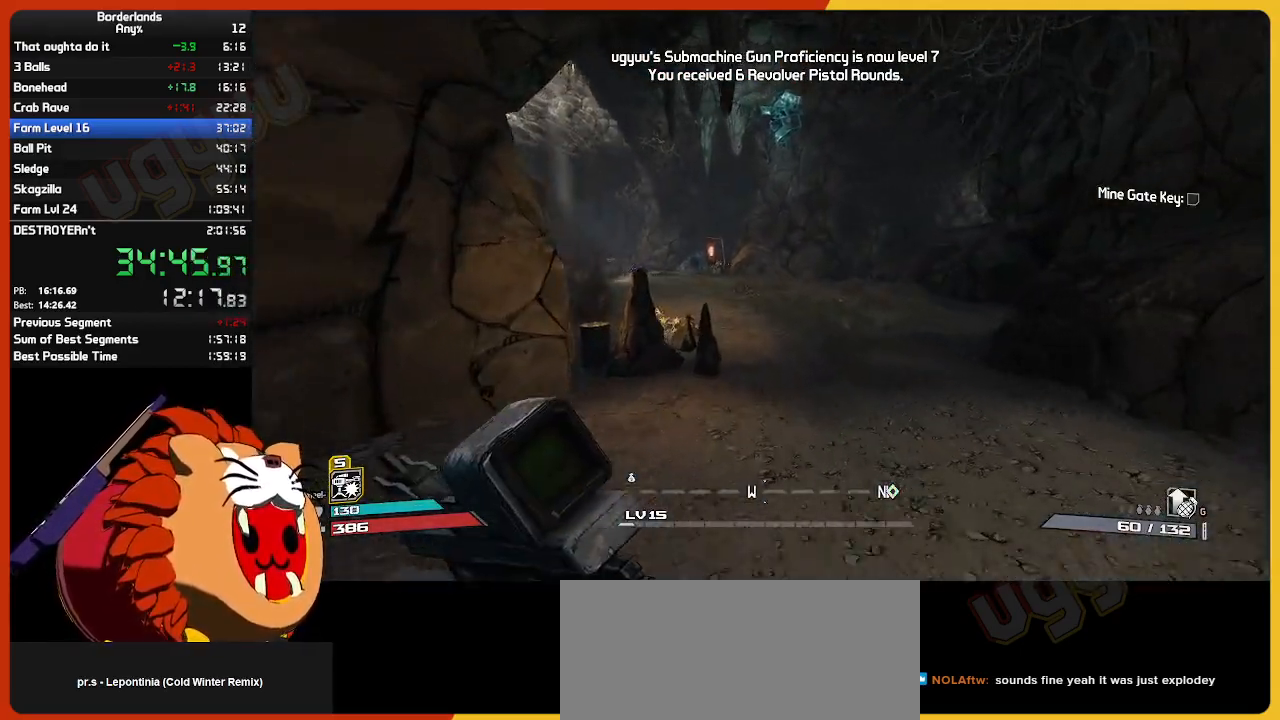
{"keys": ["w"], "mouse": [], "mouse_move": "still", "events": []}
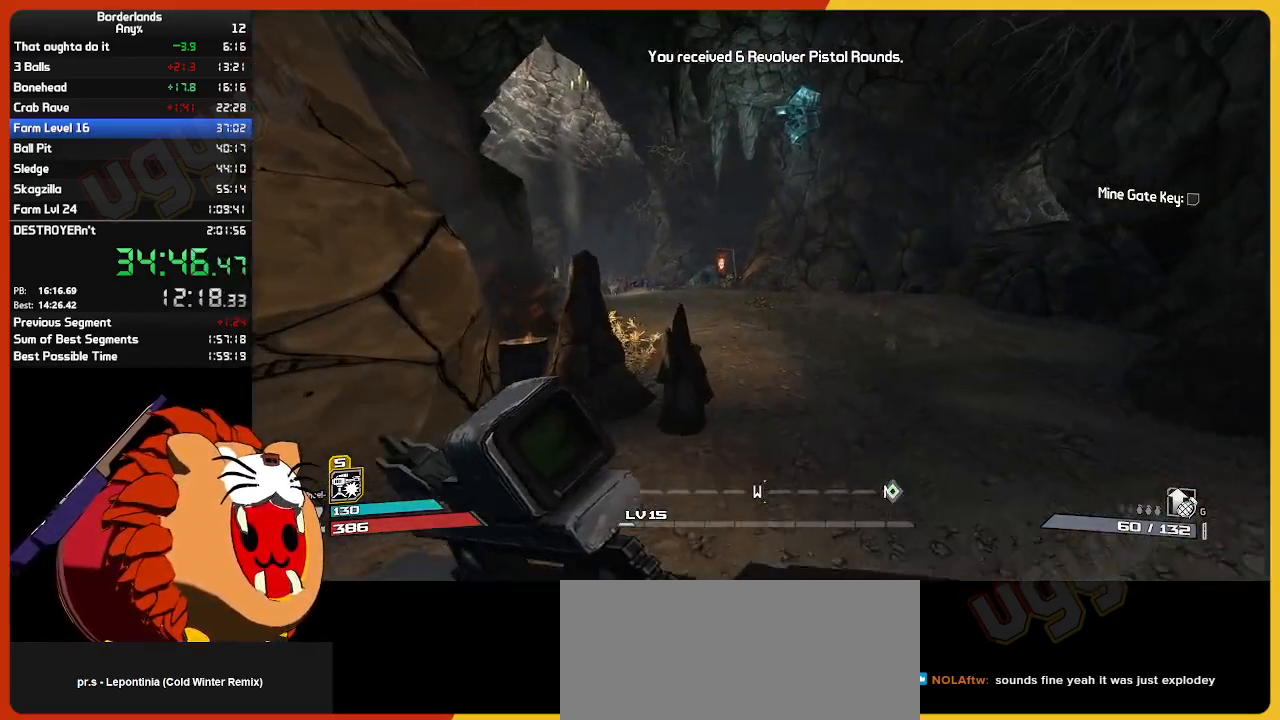
{"keys": ["w"], "mouse": [], "mouse_move": "still", "events": [[200, "space", "down"], [284, "space", "up"], [334, "g", "down"], [384, "g", "up"]]}
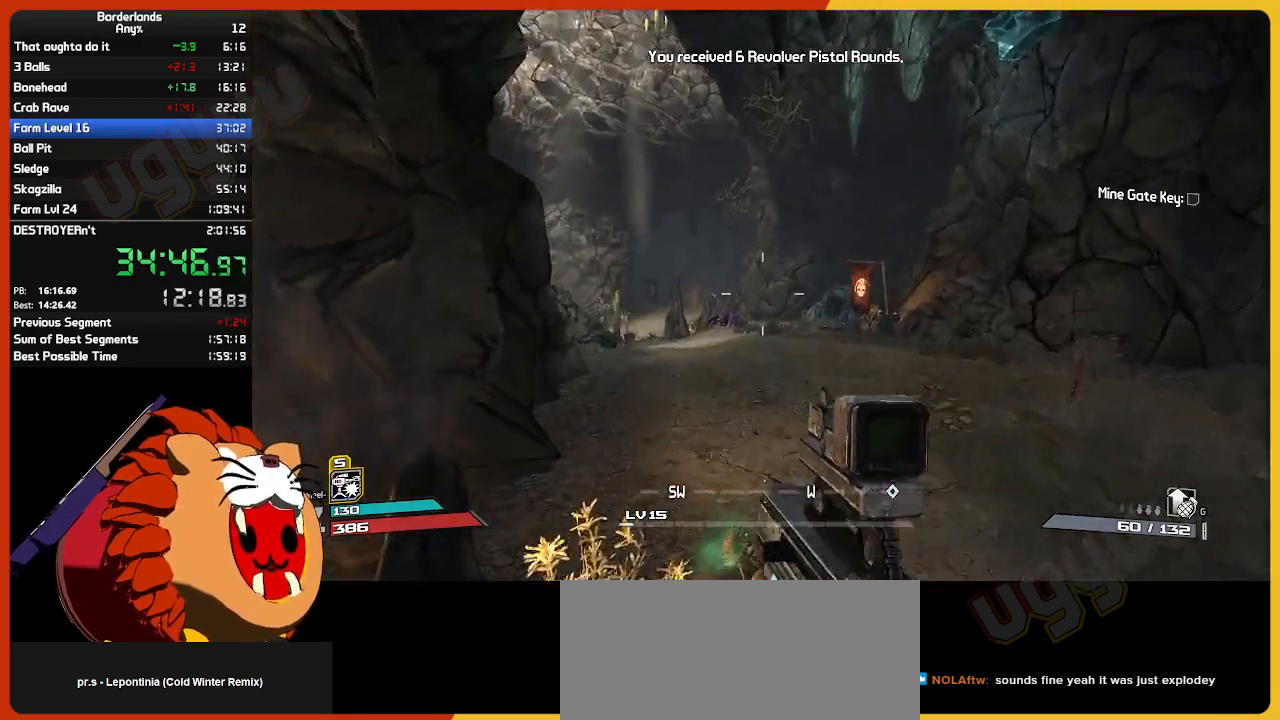
{"keys": ["d", "w"], "mouse": [], "mouse_move": "still", "events": [[267, "d", "down"]]}
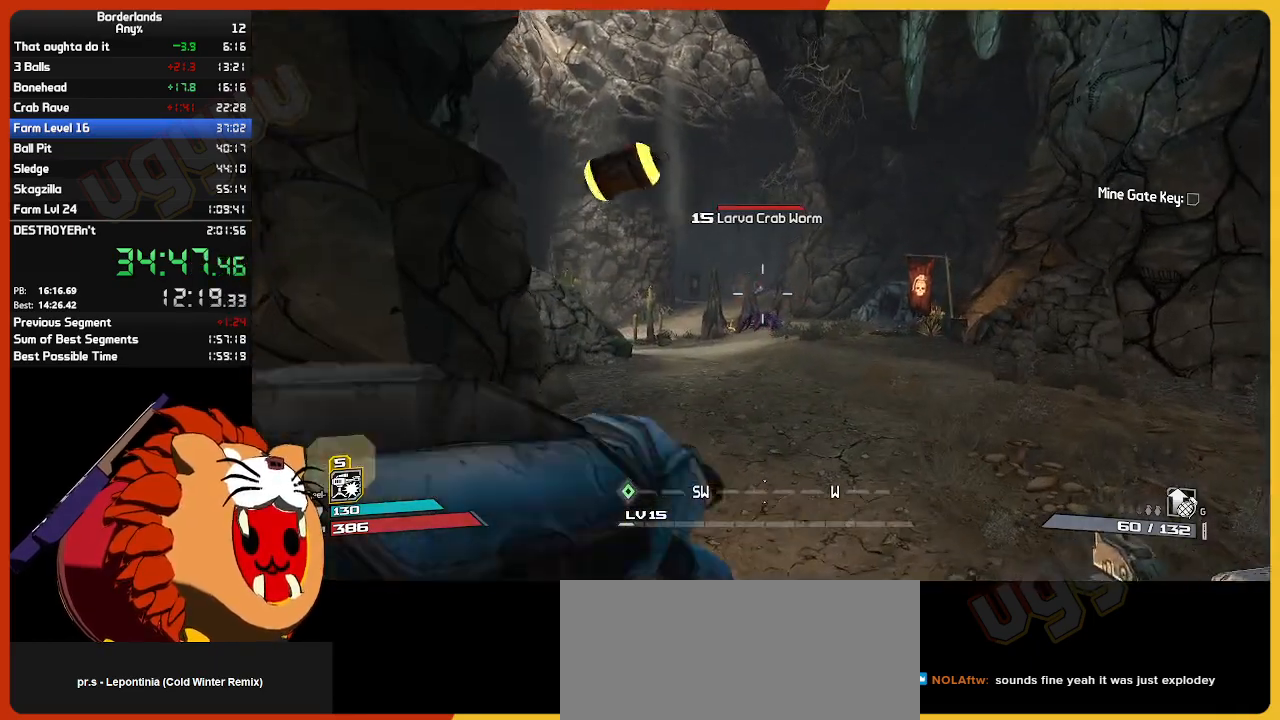
{"keys": ["d", "w"], "mouse": [], "mouse_move": "still", "events": []}
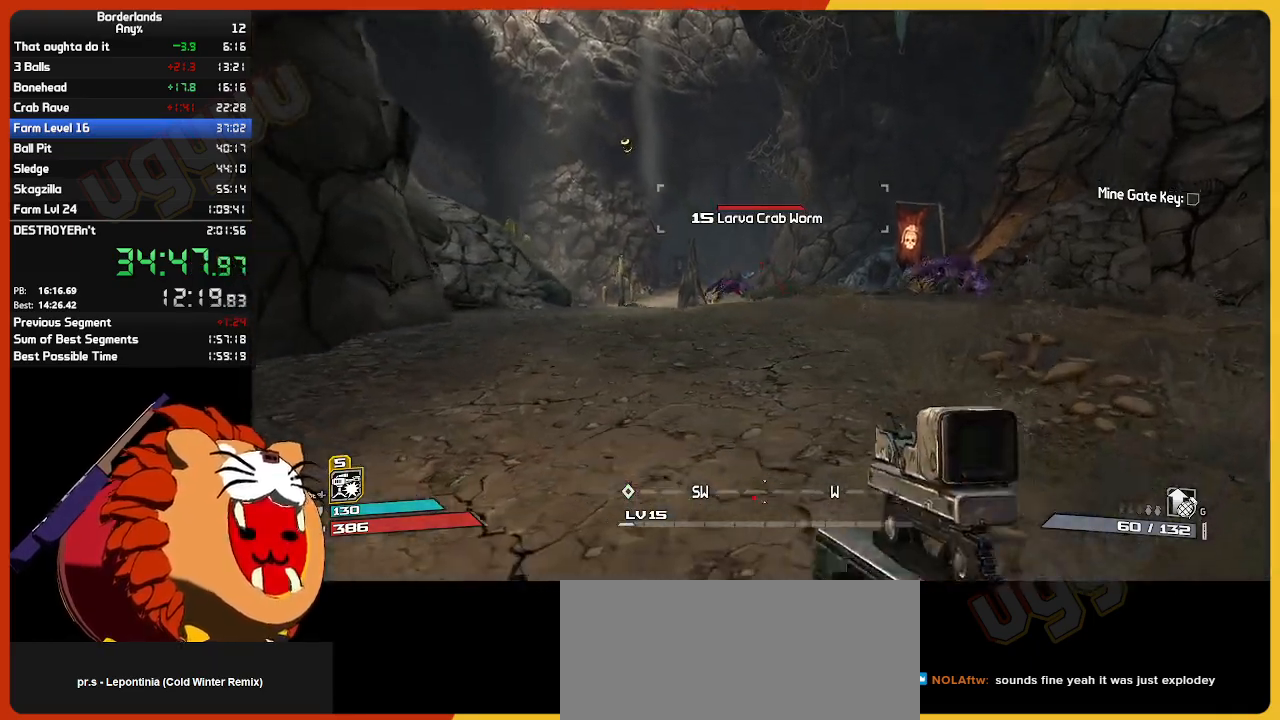
{"keys": ["d", "w"], "mouse": [], "mouse_move": "still", "events": [[17, "d", "up"], [50, "a", "down"], [334, "a", "up"], [484, "d", "down"]]}
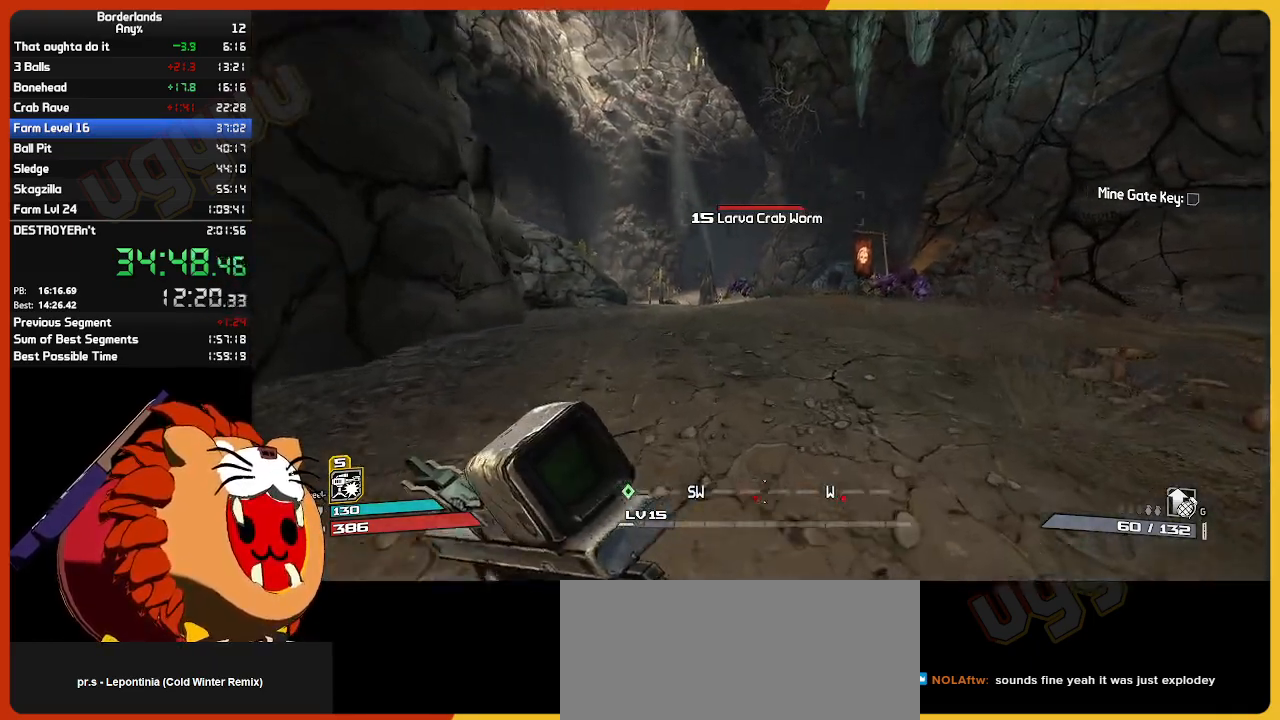
{"keys": ["w"], "mouse": [], "mouse_move": "still", "events": [[117, "d", "up"], [267, "g", "down"], [400, "g", "up"]]}
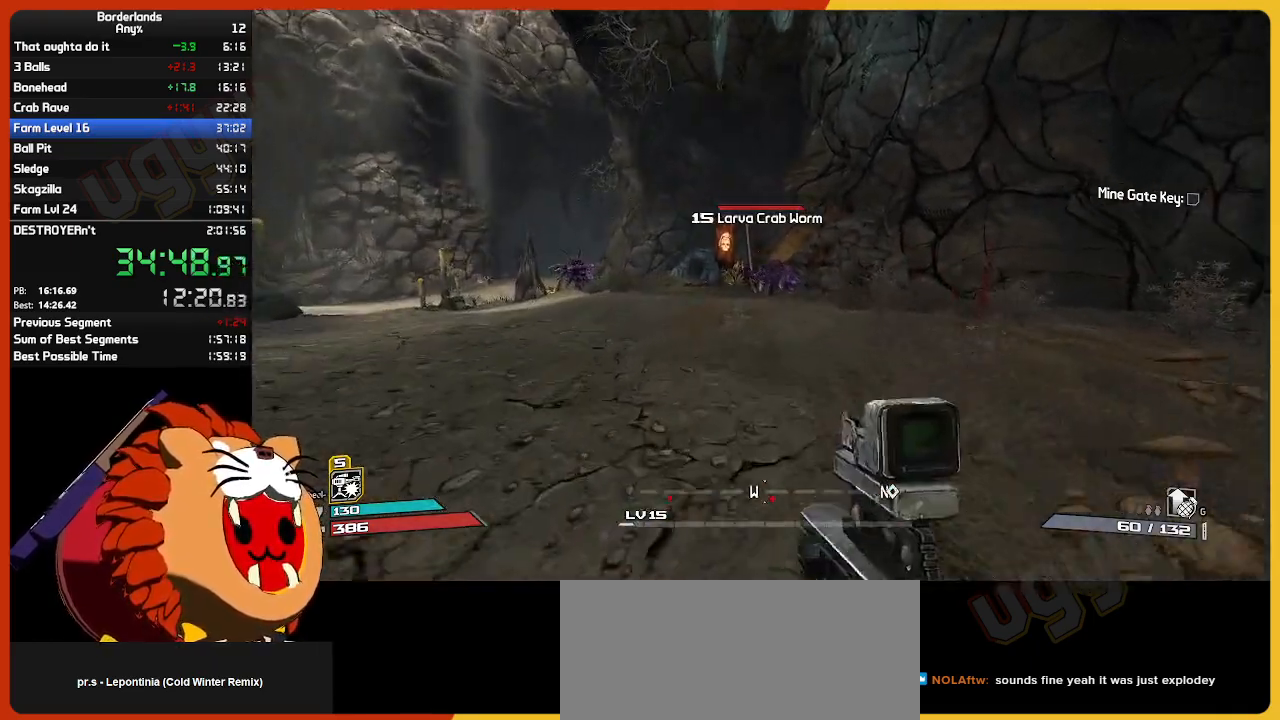
{"keys": ["s"], "mouse": [], "mouse_move": "still", "events": [[184, "d", "down"], [234, "w", "up"], [317, "d", "up"], [317, "s", "down"]]}
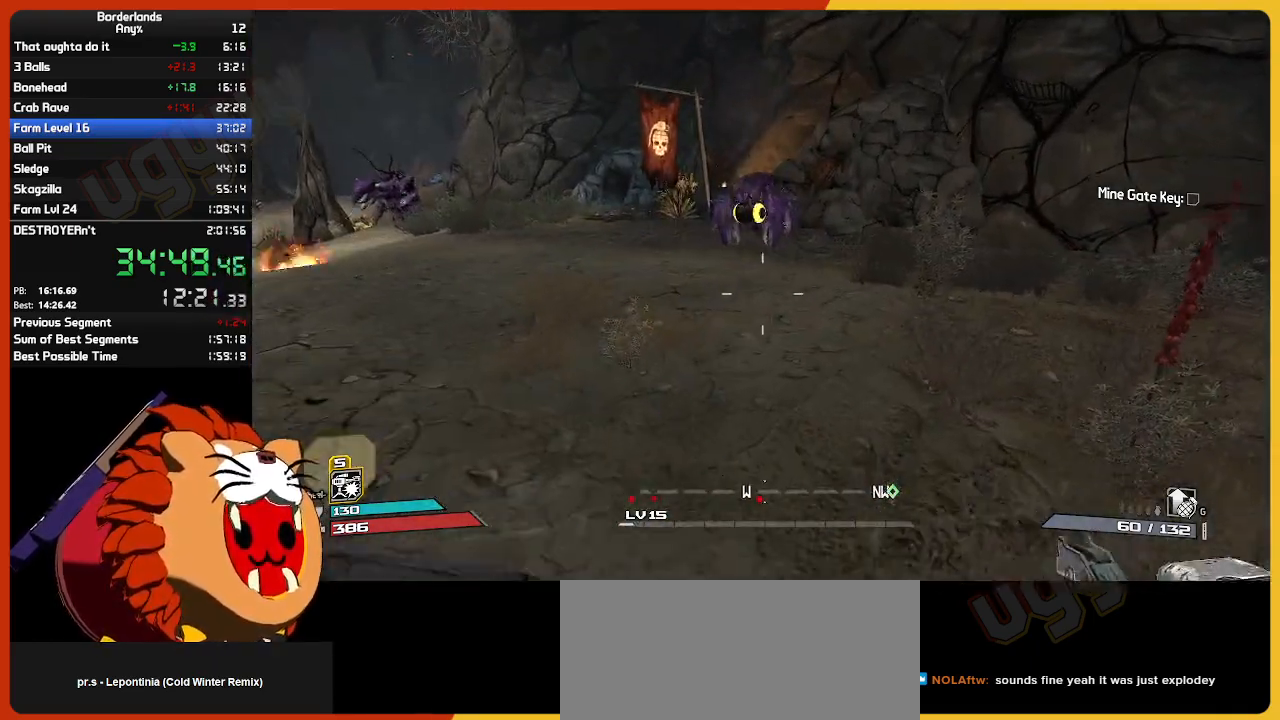
{"keys": ["a"], "mouse": [], "mouse_move": "still", "events": [[384, "s", "up"], [467, "a", "down"]]}
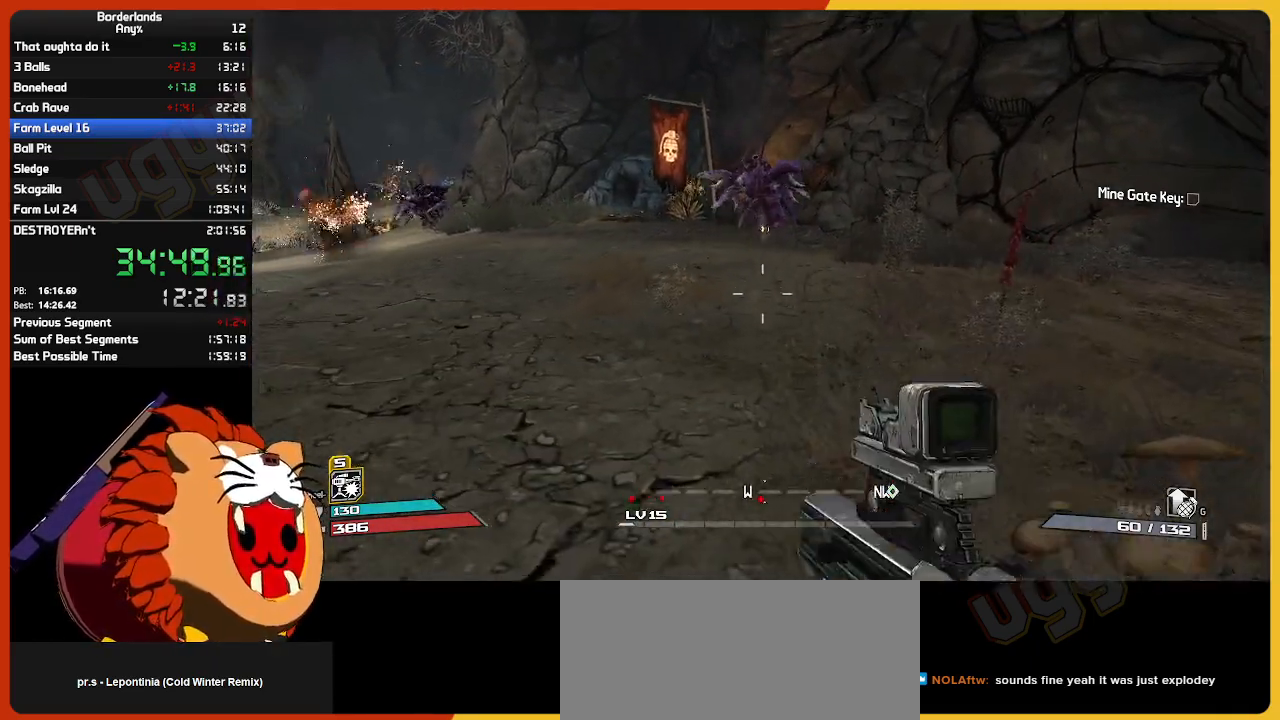
{"keys": ["a"], "mouse": [], "mouse_move": "left", "events": [[17, "w", "down"], [250, "w", "up"]]}